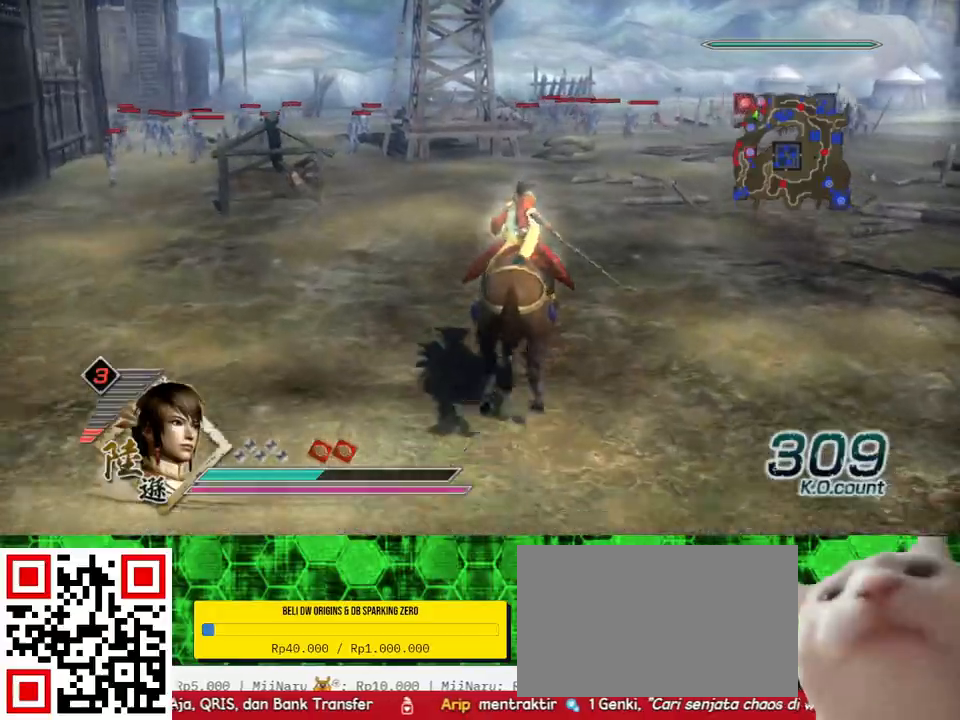
Gameplay with a controller (Xbox layout); each line is a JSON object with the inputs held at the frame after it. "events" lists button and stick changes between this image and that frame as [ms after this image, input, new state], when the widget could be followed in between.
{"buttons": [], "left_stick": "up", "right_stick": "center", "events": []}
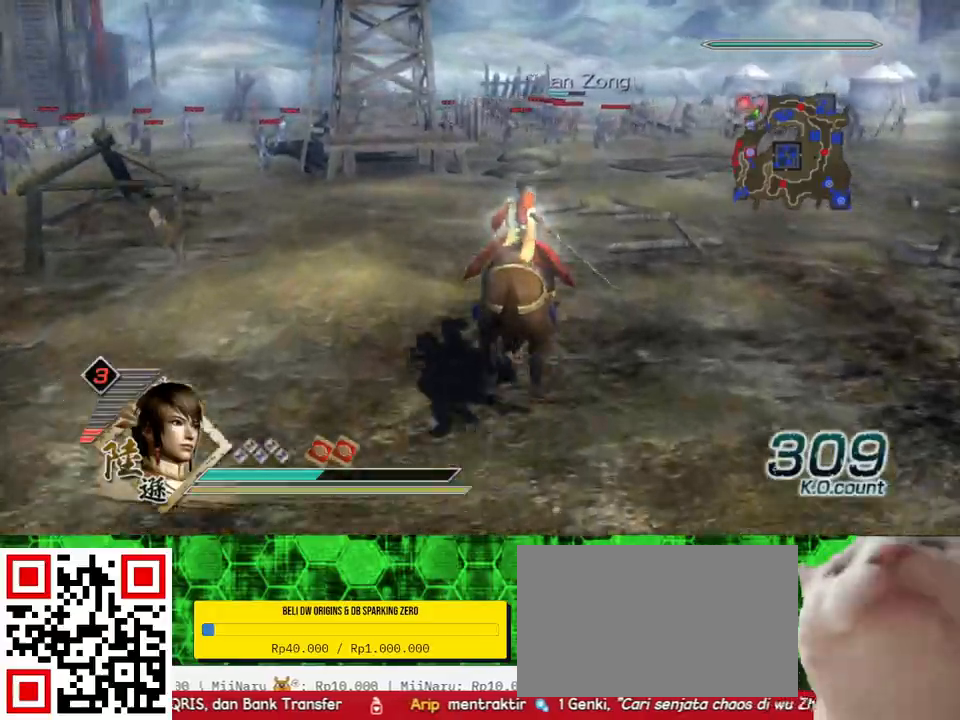
{"buttons": [], "left_stick": "up", "right_stick": "center", "events": []}
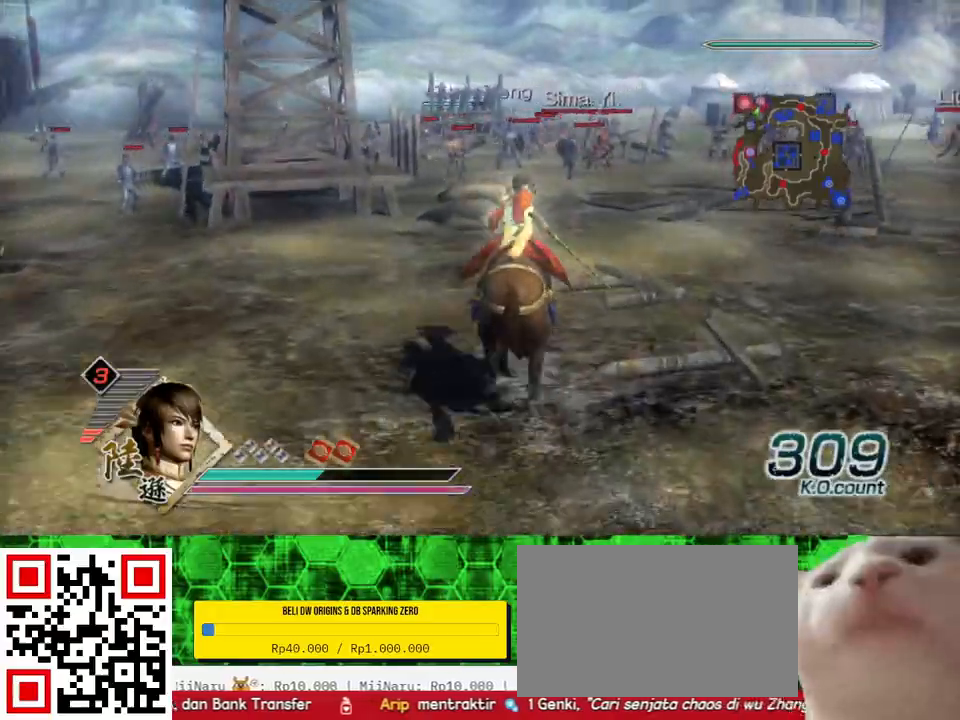
{"buttons": [], "left_stick": "up", "right_stick": "center", "events": []}
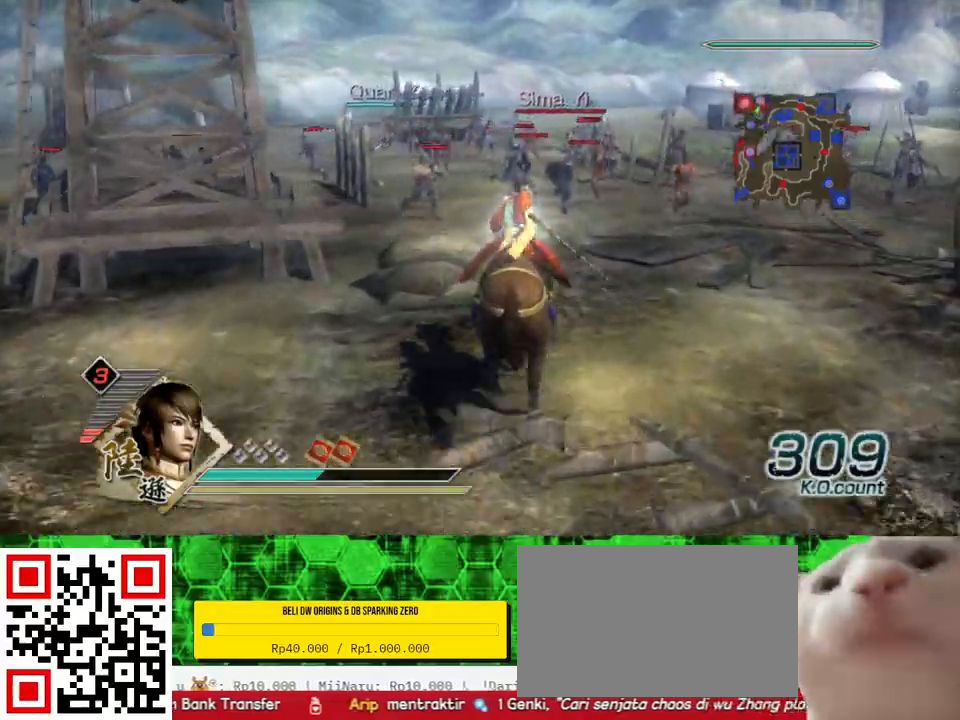
{"buttons": [], "left_stick": "up", "right_stick": "center", "events": []}
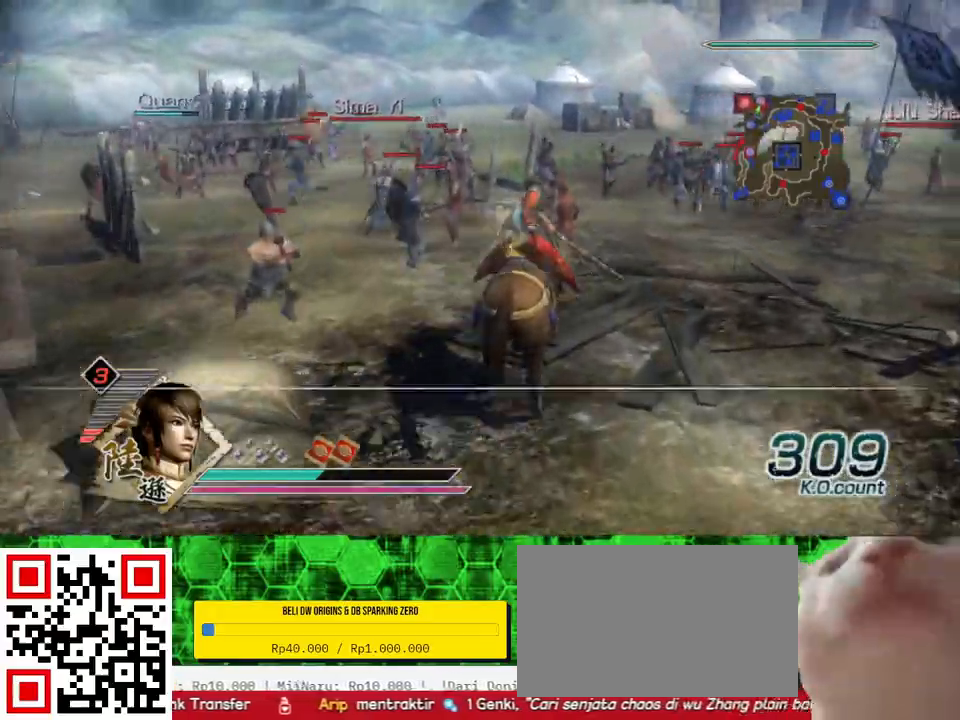
{"buttons": [], "left_stick": "up", "right_stick": "left", "events": [[500, "right_stick", "left"]]}
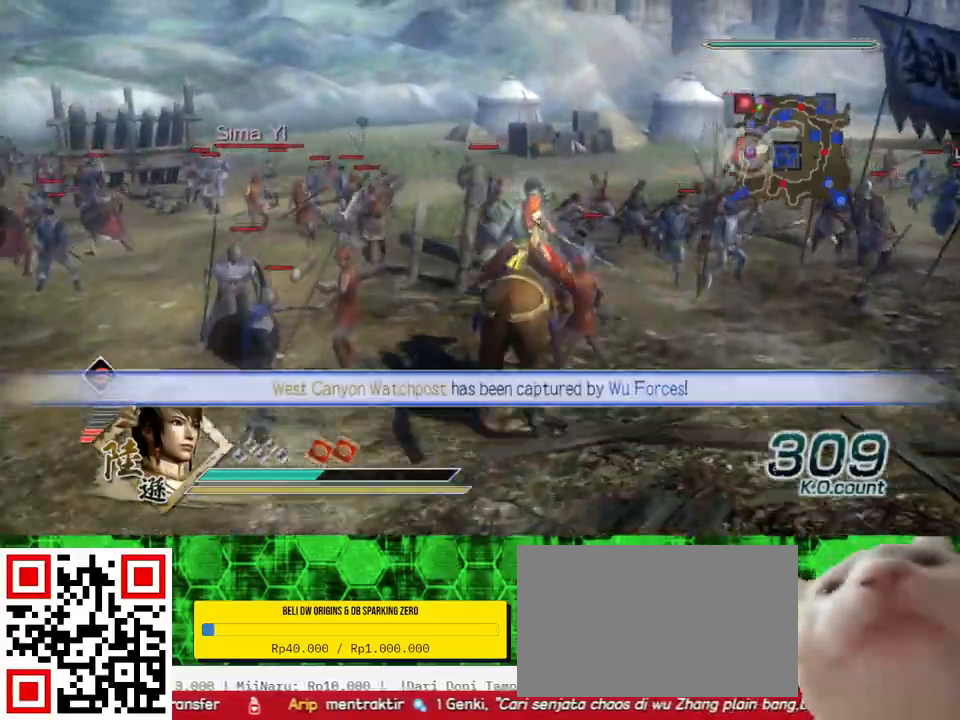
{"buttons": [], "left_stick": "up", "right_stick": "center", "events": [[167, "right_stick", "center"]]}
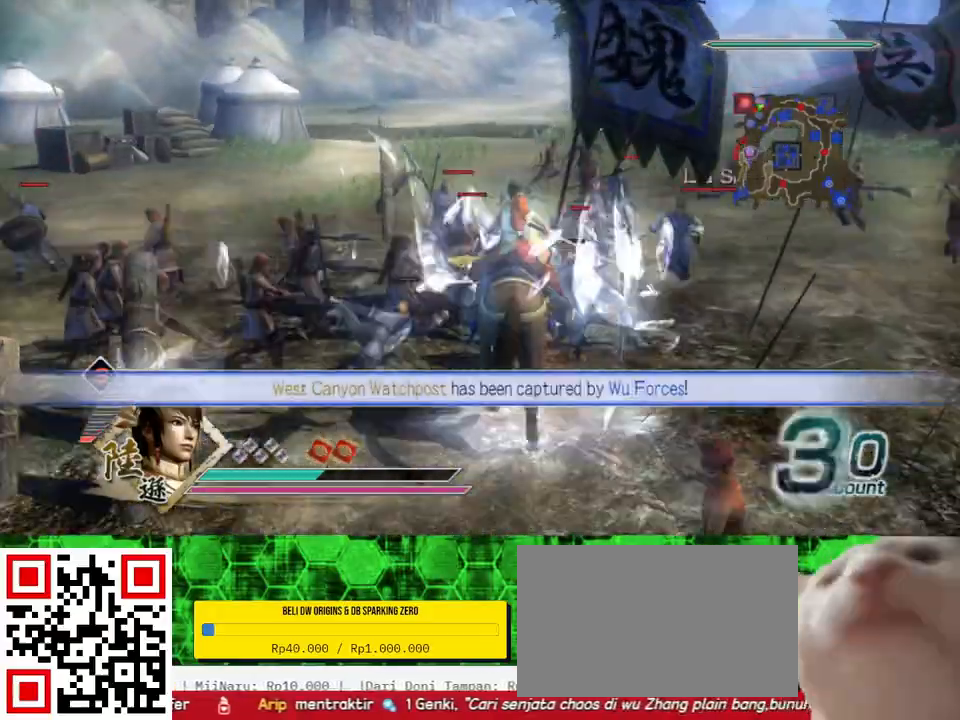
{"buttons": [], "left_stick": "up", "right_stick": "center", "events": []}
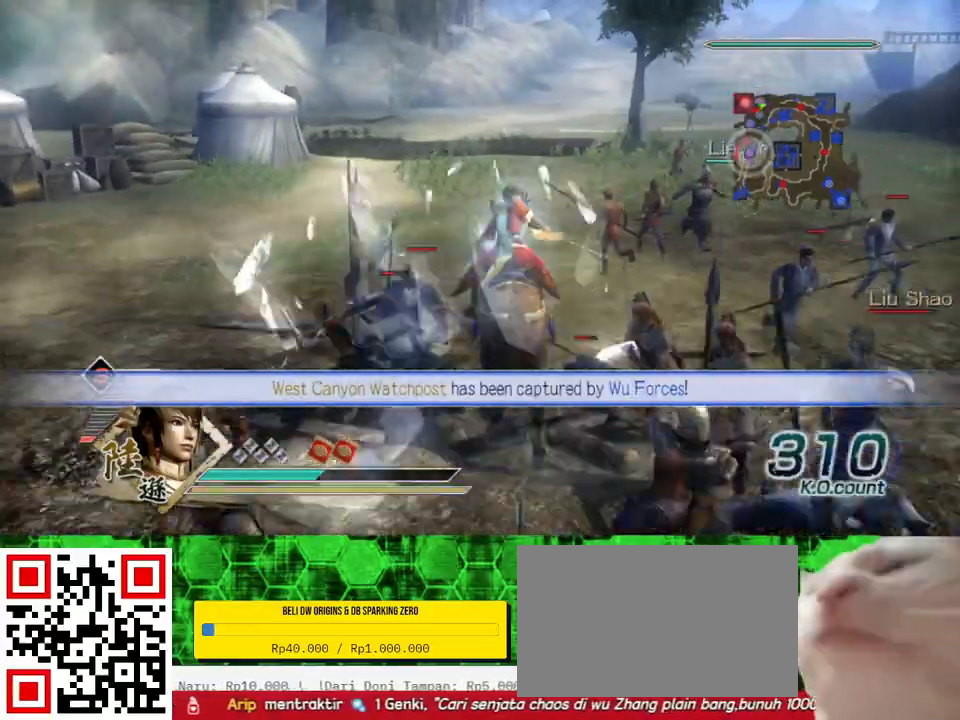
{"buttons": [], "left_stick": "up", "right_stick": "center", "events": []}
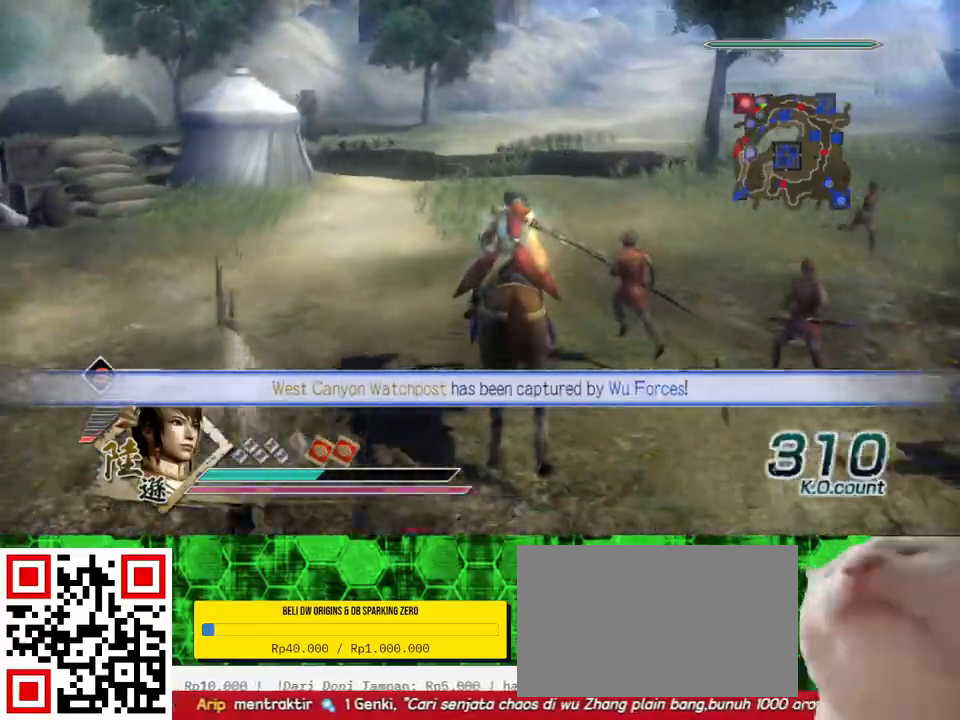
{"buttons": [], "left_stick": "up", "right_stick": "center", "events": []}
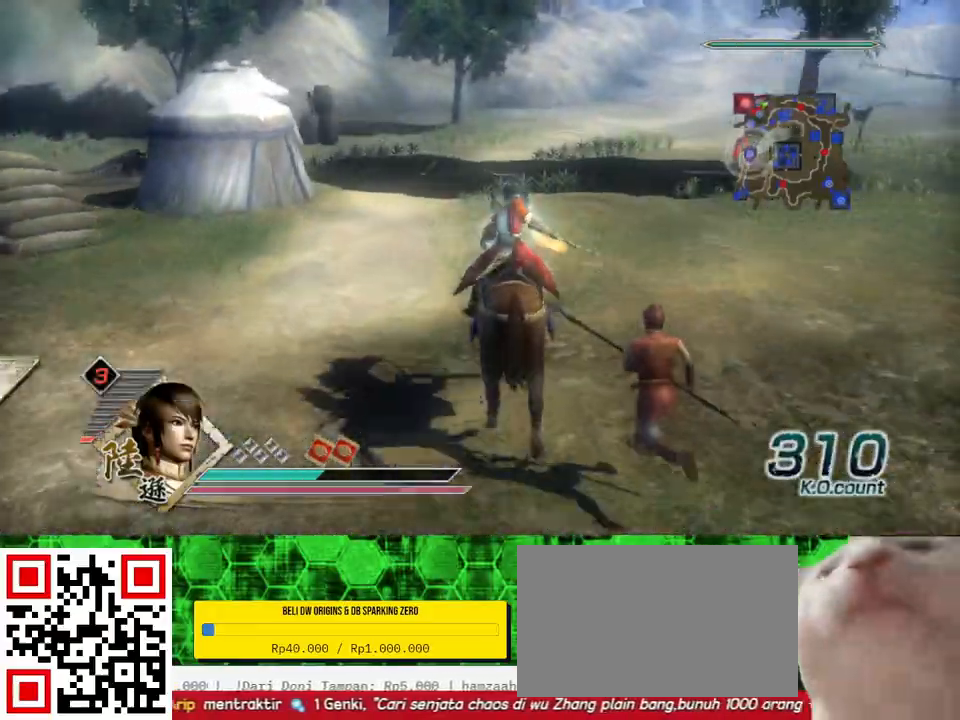
{"buttons": [], "left_stick": "up", "right_stick": "center", "events": []}
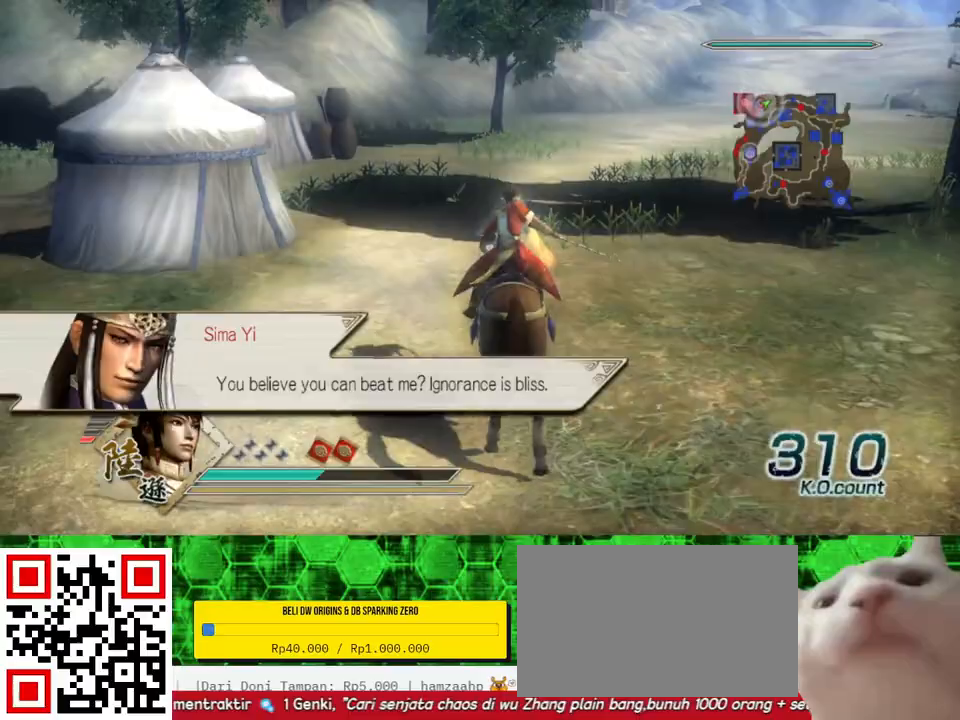
{"buttons": [], "left_stick": "up", "right_stick": "center", "events": []}
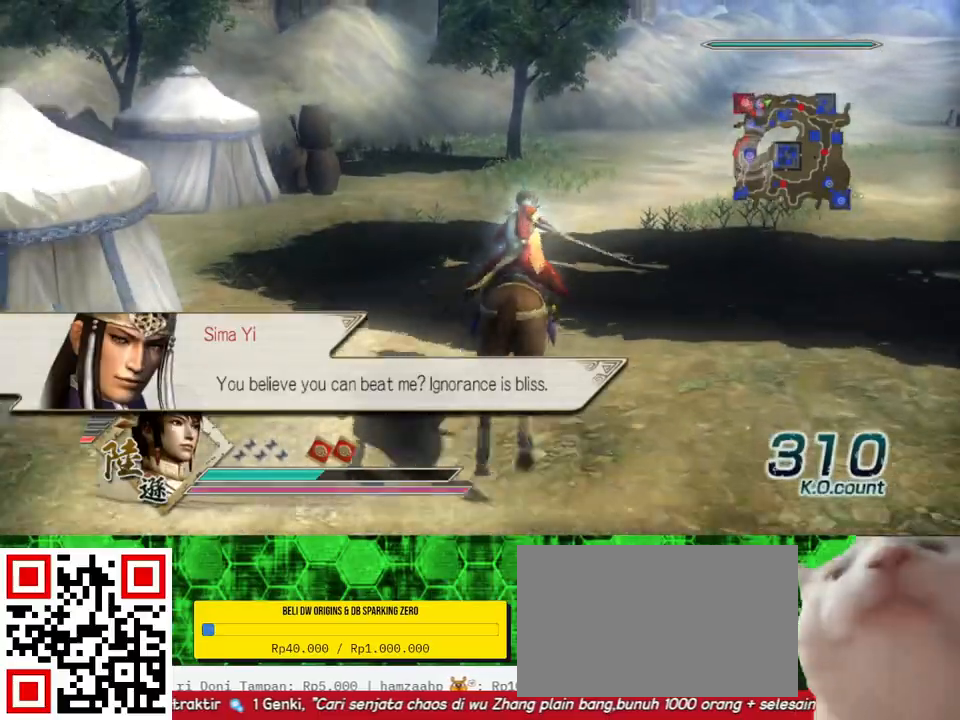
{"buttons": [], "left_stick": "up-left", "right_stick": "right", "events": [[233, "right_stick", "right"], [300, "left_stick", "up-left"]]}
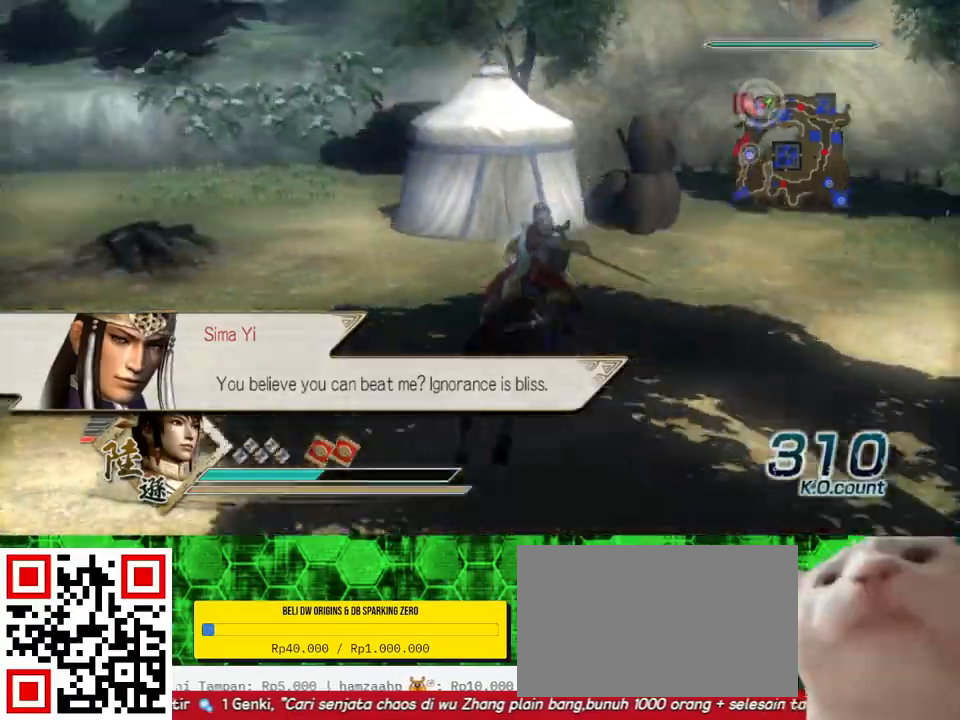
{"buttons": [], "left_stick": "left", "right_stick": "right", "events": [[33, "right_stick", "center"], [333, "right_stick", "right"], [433, "left_stick", "left"]]}
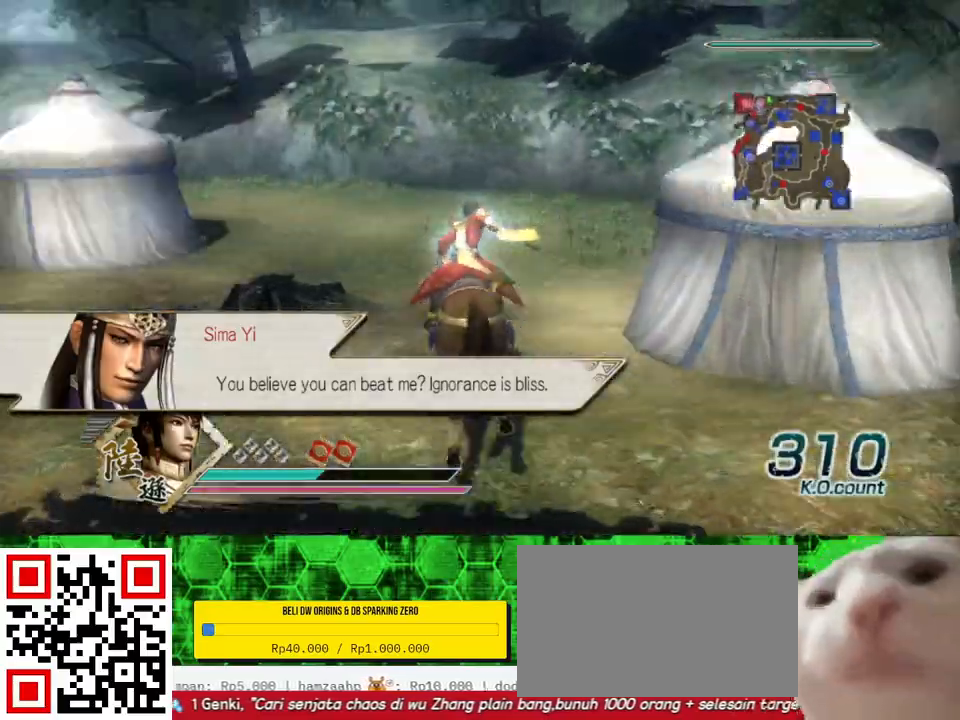
{"buttons": [], "left_stick": "up", "right_stick": "center", "events": [[100, "right_stick", "center"], [367, "left_stick", "up"]]}
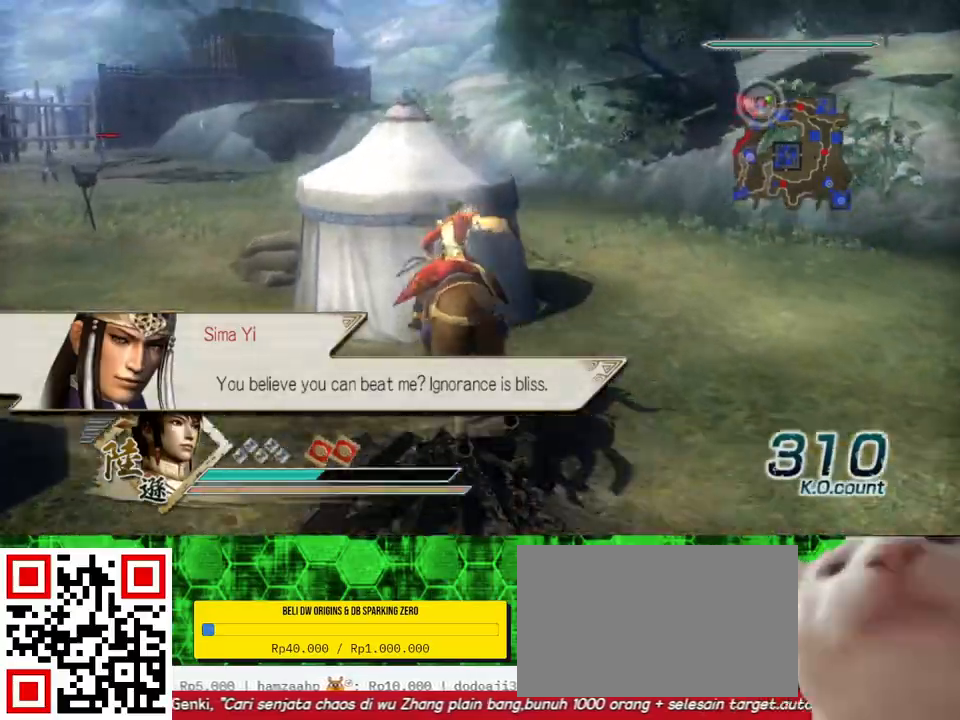
{"buttons": [], "left_stick": "right", "right_stick": "center", "events": [[33, "left_stick", "up-right"], [67, "right_stick", "left"], [167, "left_stick", "right"], [333, "right_stick", "center"]]}
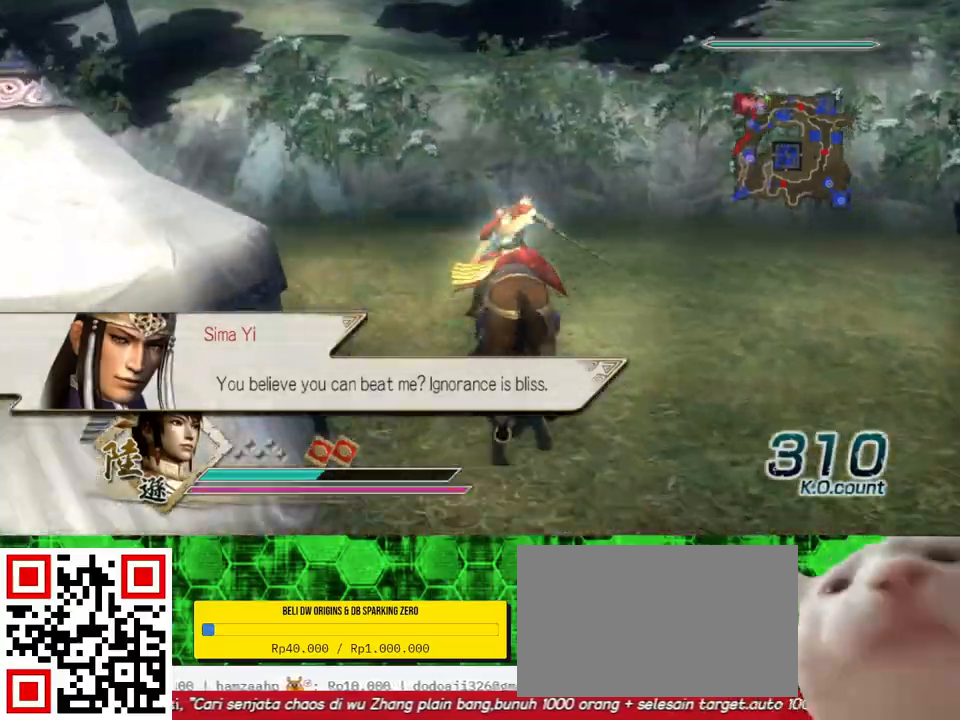
{"buttons": [], "left_stick": "right", "right_stick": "left", "events": [[200, "right_stick", "left"]]}
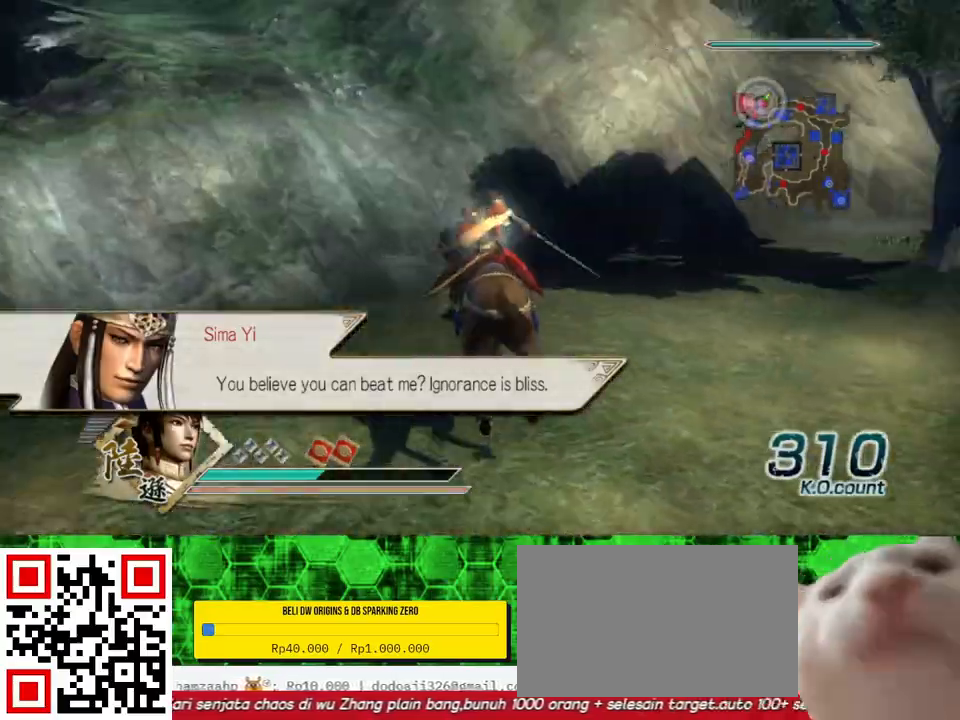
{"buttons": [], "left_stick": "up-right", "right_stick": "center", "events": [[100, "right_stick", "center"], [133, "left_stick", "up-right"]]}
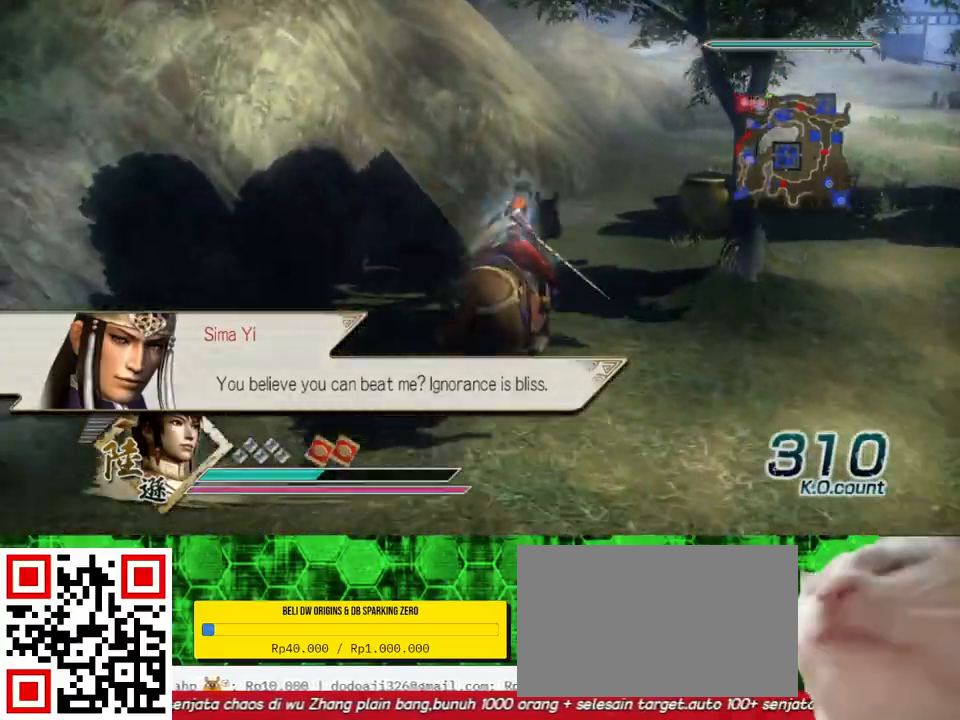
{"buttons": [], "left_stick": "up-left", "right_stick": "center", "events": [[33, "right_stick", "left"], [167, "left_stick", "up"], [200, "right_stick", "center"], [400, "left_stick", "up-left"]]}
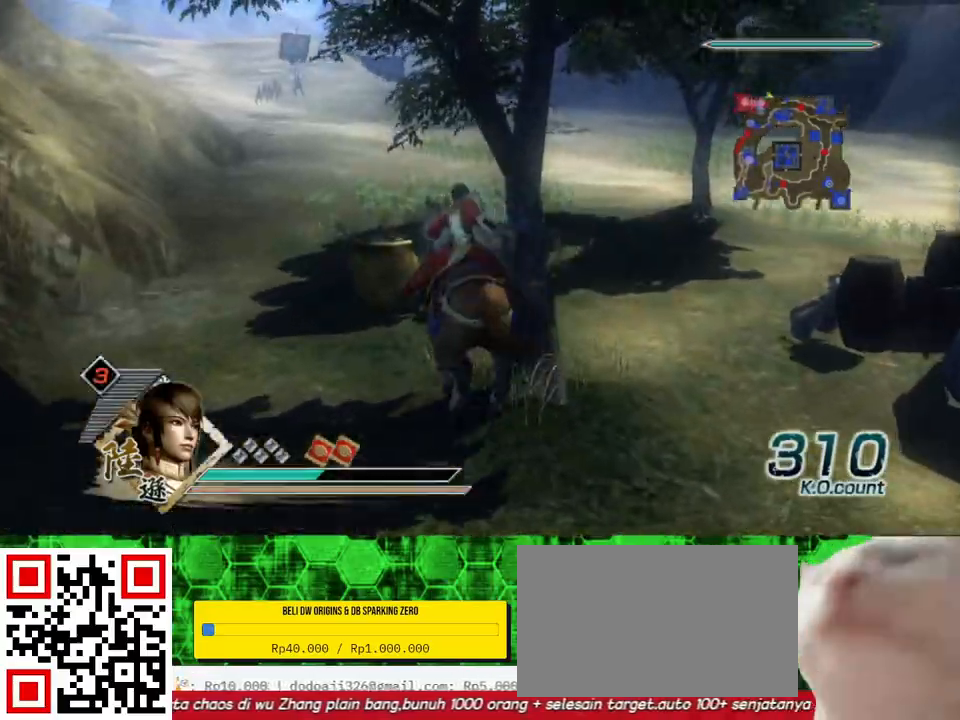
{"buttons": [], "left_stick": "center", "right_stick": "center", "events": [[67, "left_stick", "center"], [400, "X", "down"], [433, "X", "up"], [467, "X", "down"], [500, "X", "up"]]}
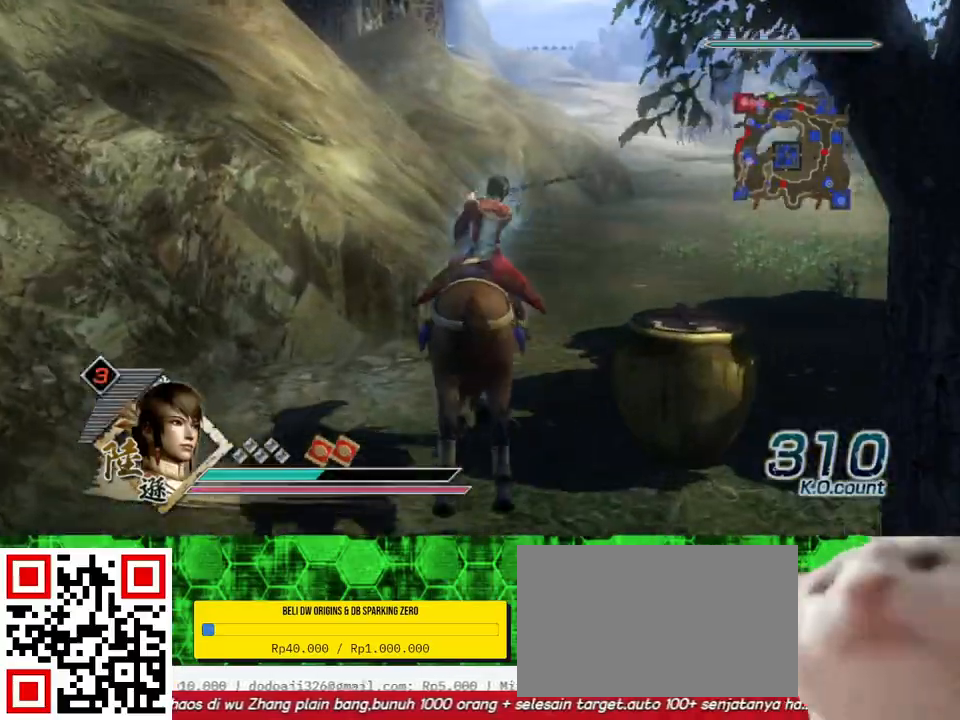
{"buttons": [], "left_stick": "down", "right_stick": "center", "events": [[167, "left_stick", "down-right"], [300, "left_stick", "down"]]}
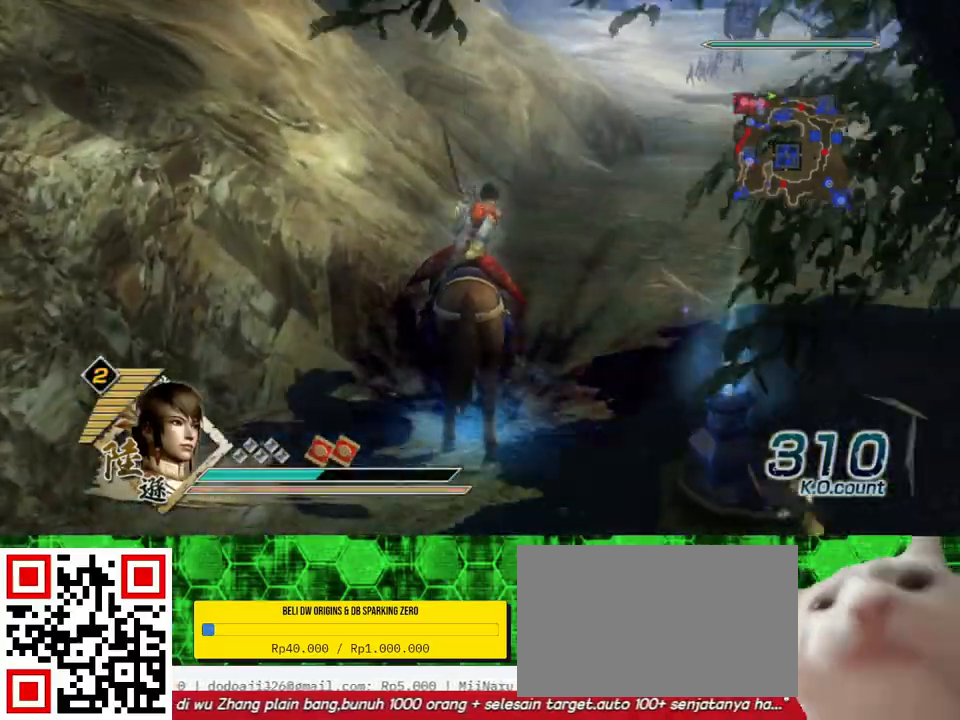
{"buttons": [], "left_stick": "down", "right_stick": "center", "events": []}
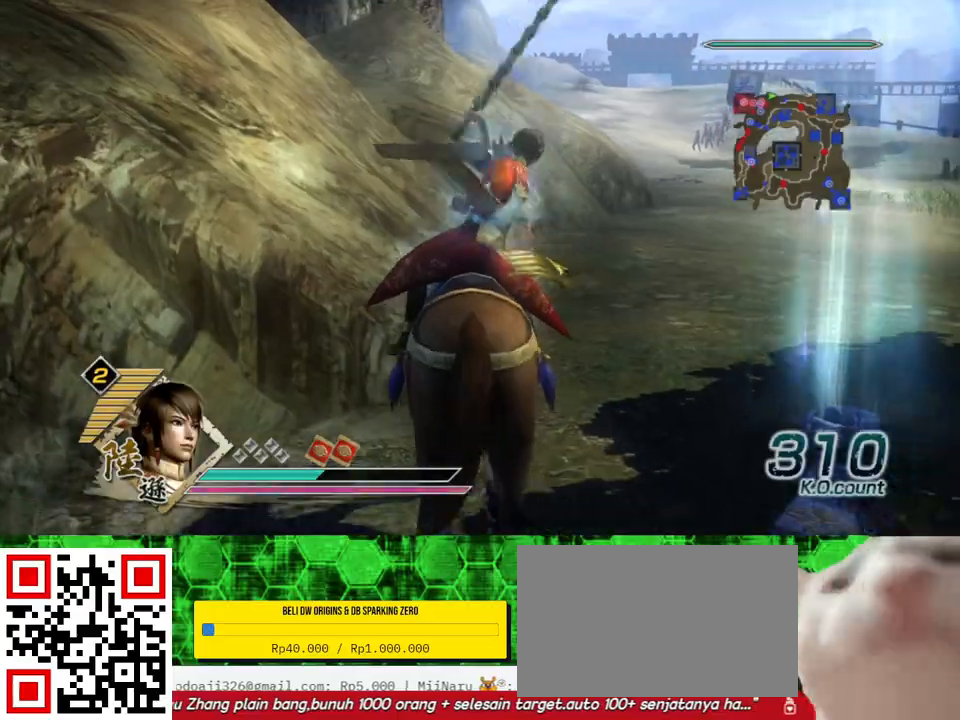
{"buttons": [], "left_stick": "down", "right_stick": "center", "events": []}
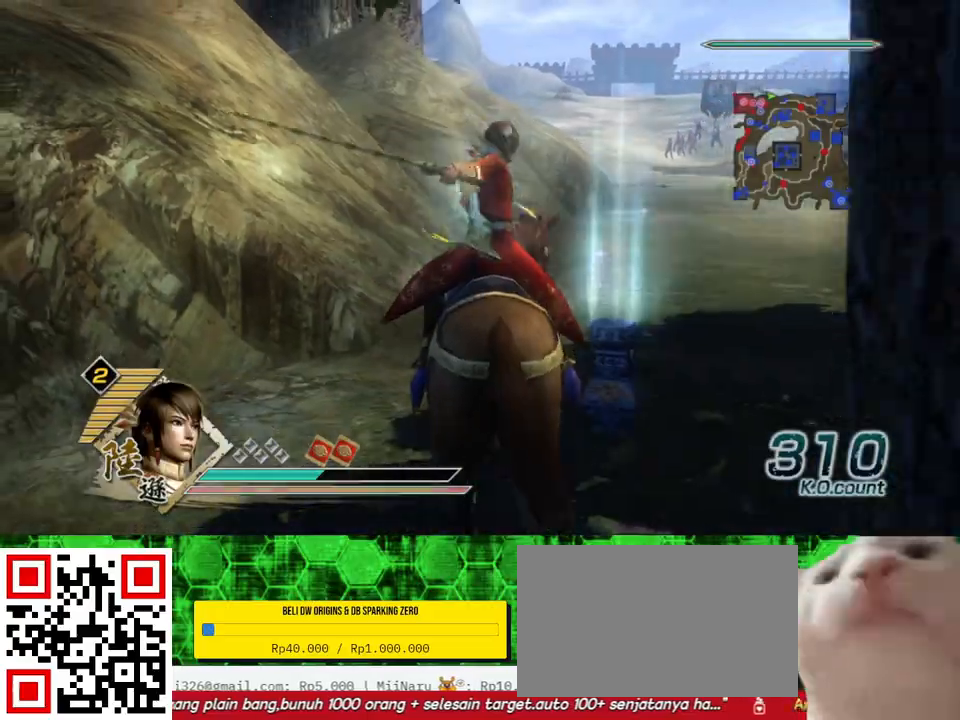
{"buttons": [], "left_stick": "up", "right_stick": "center", "events": [[133, "left_stick", "right"], [200, "left_stick", "up"]]}
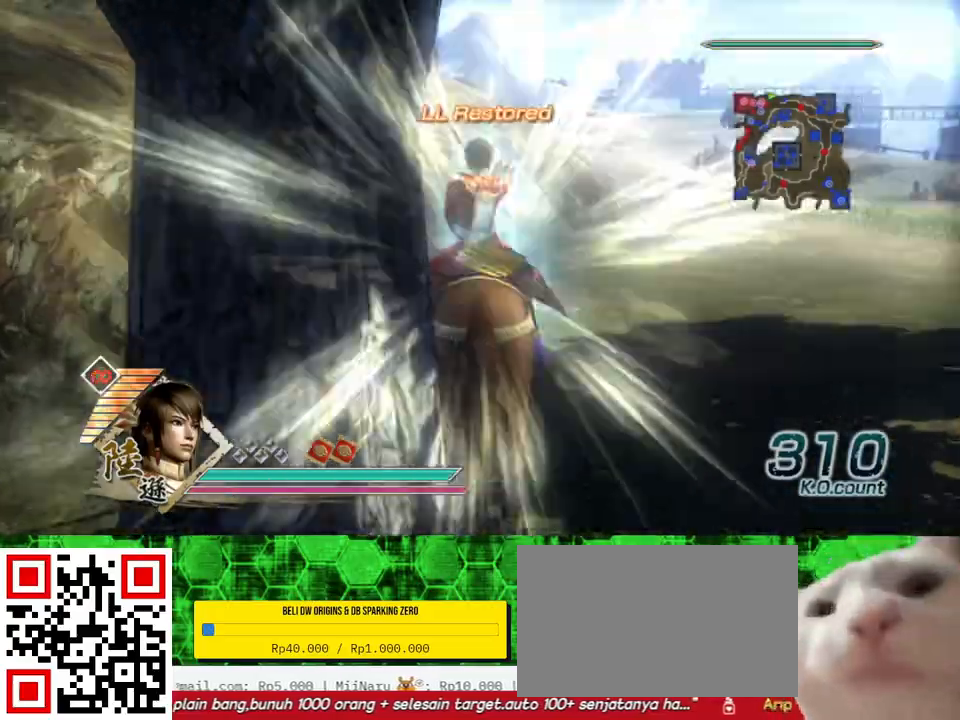
{"buttons": [], "left_stick": "up", "right_stick": "center", "events": [[67, "left_stick", "up-right"], [367, "left_stick", "up"]]}
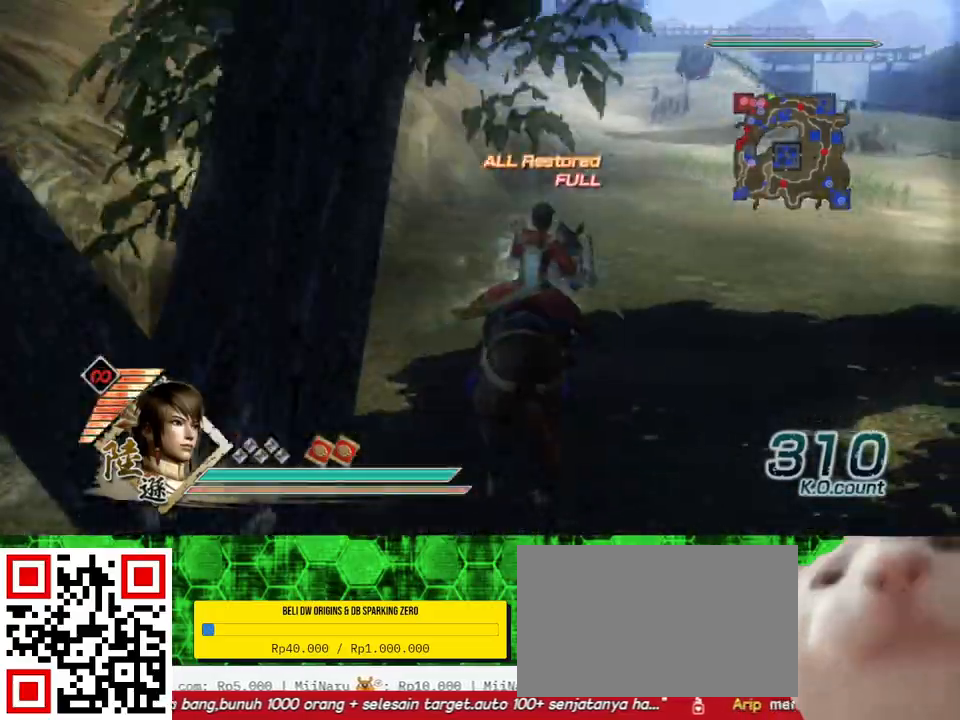
{"buttons": [], "left_stick": "up", "right_stick": "right", "events": [[500, "right_stick", "right"]]}
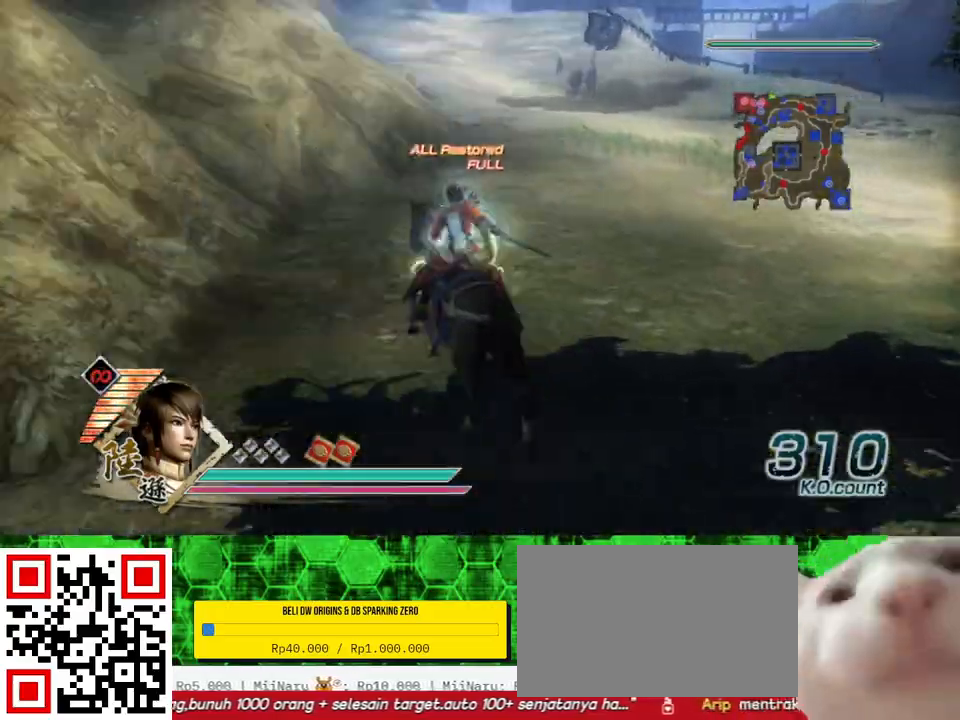
{"buttons": [], "left_stick": "up", "right_stick": "center", "events": [[133, "right_stick", "center"]]}
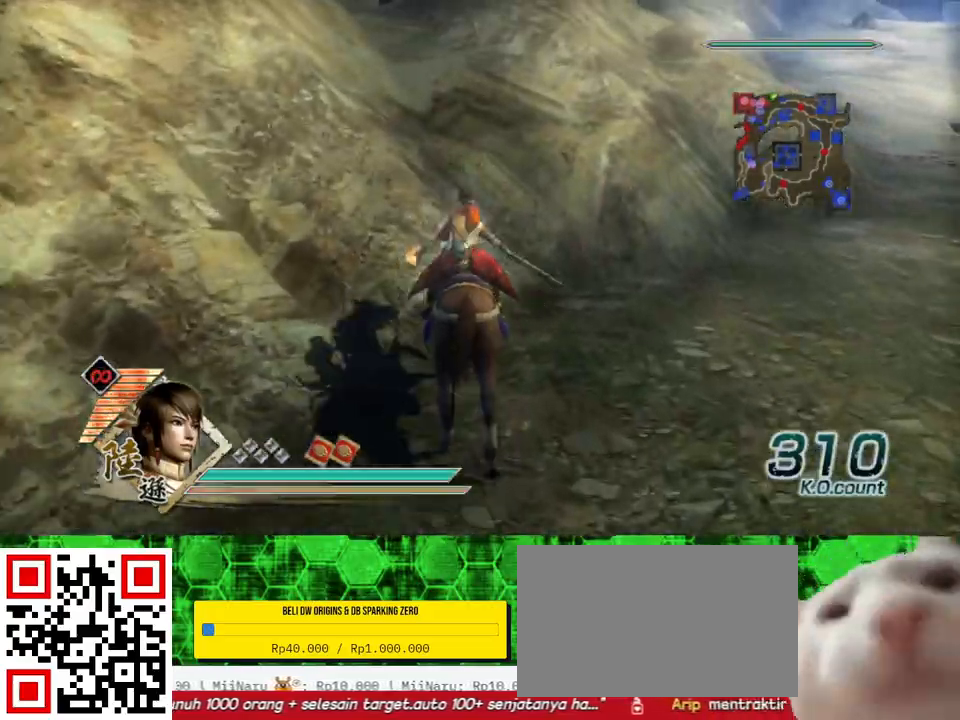
{"buttons": [], "left_stick": "up", "right_stick": "center", "events": []}
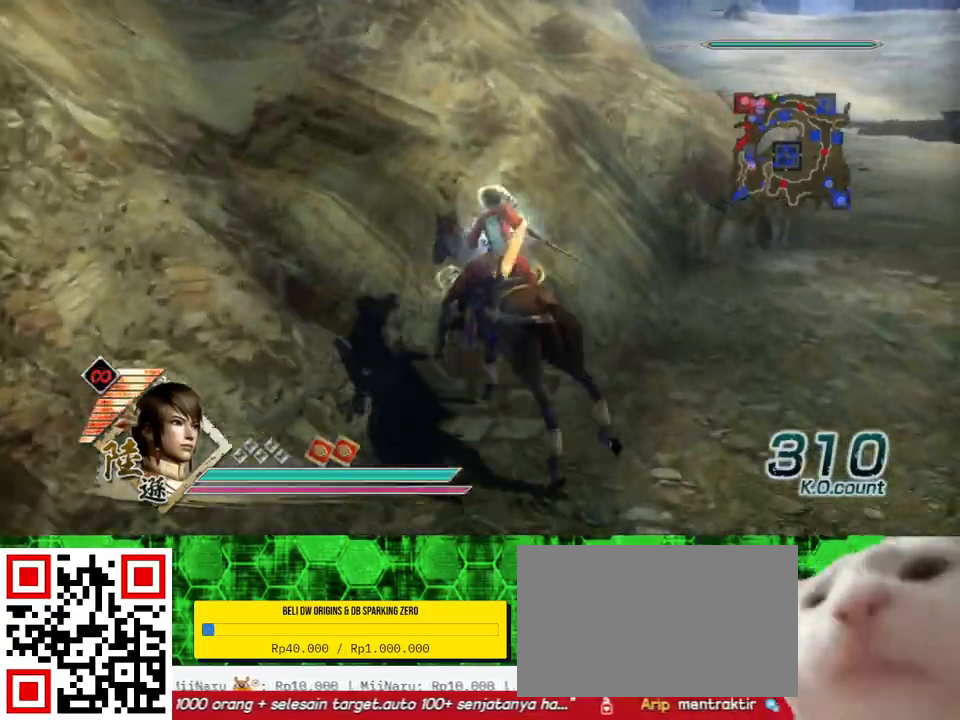
{"buttons": [], "left_stick": "right", "right_stick": "center", "events": [[200, "left_stick", "right"], [200, "right_stick", "left"], [400, "right_stick", "center"]]}
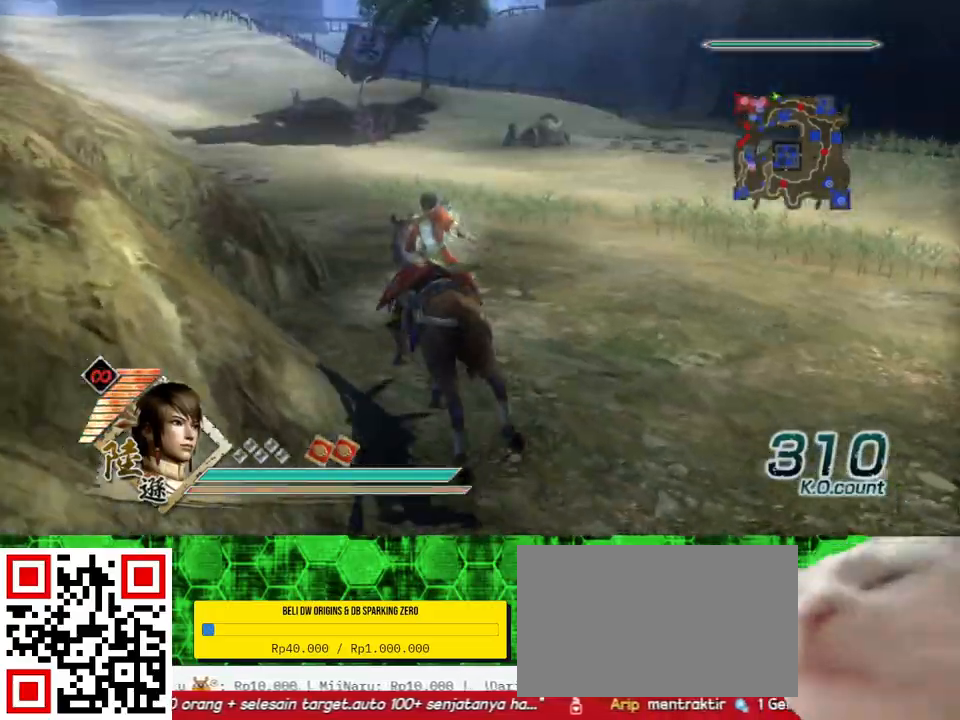
{"buttons": [], "left_stick": "right", "right_stick": "left", "events": [[367, "right_stick", "left"]]}
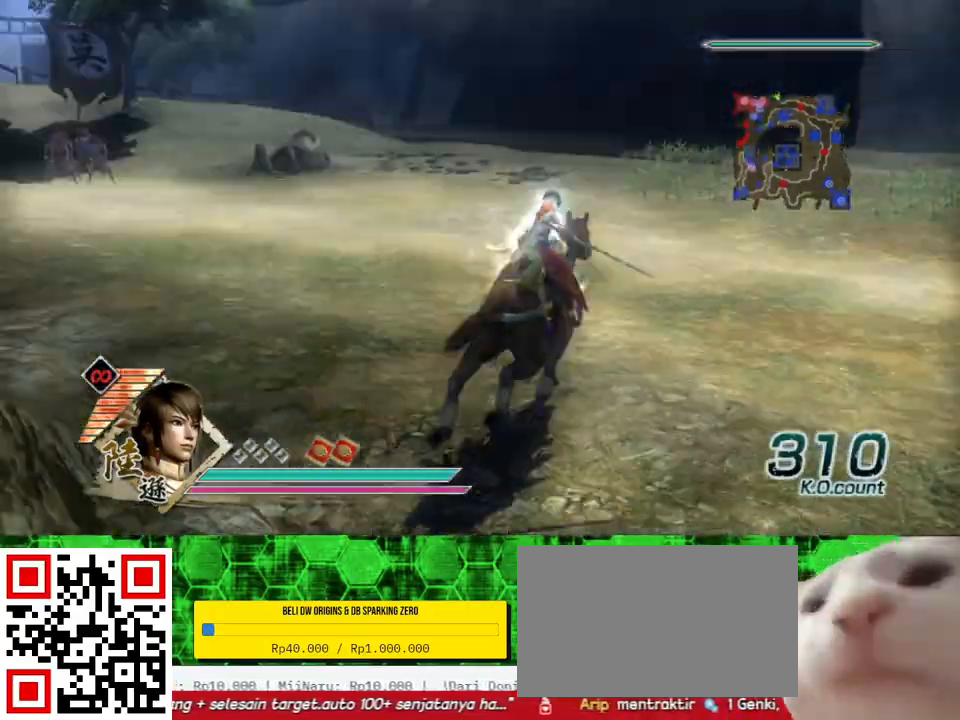
{"buttons": [], "left_stick": "up-right", "right_stick": "center", "events": [[100, "right_stick", "center"], [267, "left_stick", "up-right"]]}